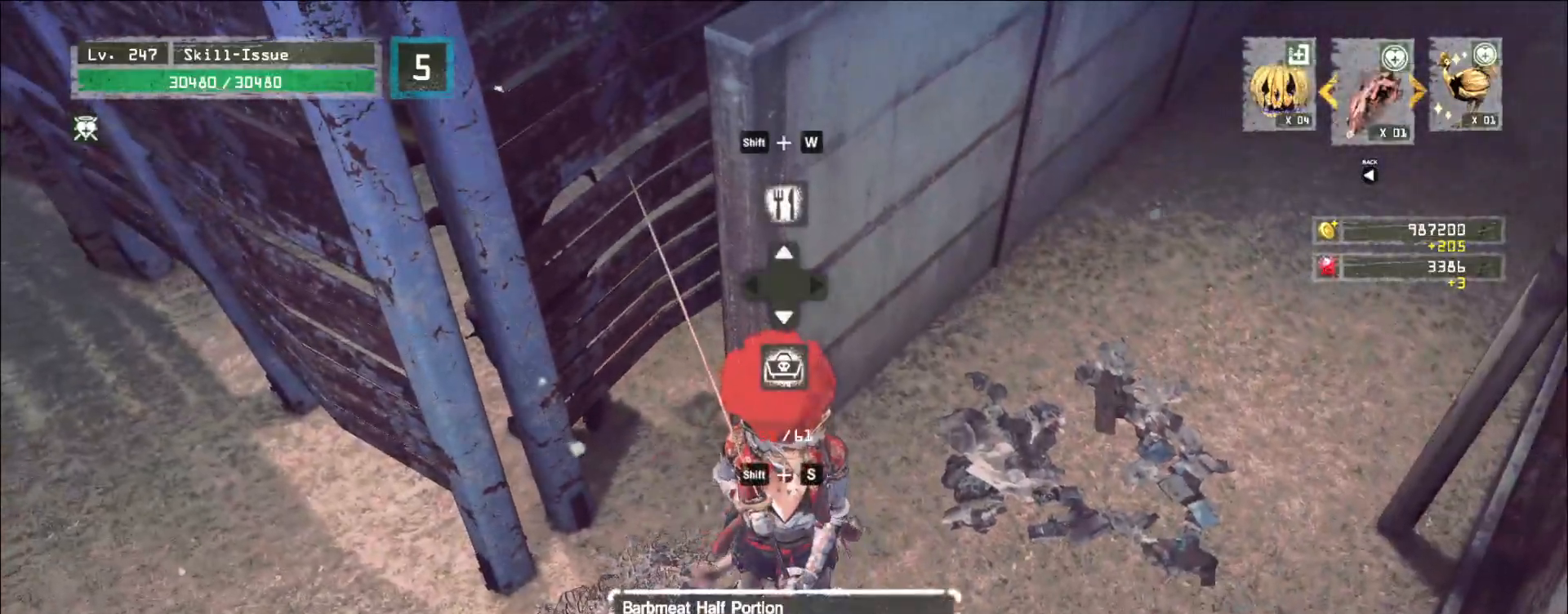
Gameplay with keyboard and mouse; each line is a JSON object with the keys and mouse buttons held at the frame after it. "events" lists presses ("down") and releases ("up") of "1", "2", "3", "4", "5", "a", "alt", "b", "c", "ctrl", "d", "e", "f", "g", "q", "r", "s", "shift", "space", "t", "tab", "v", "w", "x", "z", "mouse_left", "mouse_wheel", "mouse_right", "mouse_mb4" and "mouse_mb5" between this image and that frame as [ms after this image, input, new state], when the widget could be followed in between. "mouse_left", "mouse_wheel", "mouse_right", "mouse_mb4", "mouse_mb5" = the "left", "wheel", "right", "mb4", "mb5" buttons of the "mouse" list. No other keys are recorded. "wheel" means that the mouse wheel is clicked or scrolled. Not read: mouse_move.
{"keys": ["s", "shift"], "mouse": [], "events": [[467, "shift", "down"], [500, "s", "down"]]}
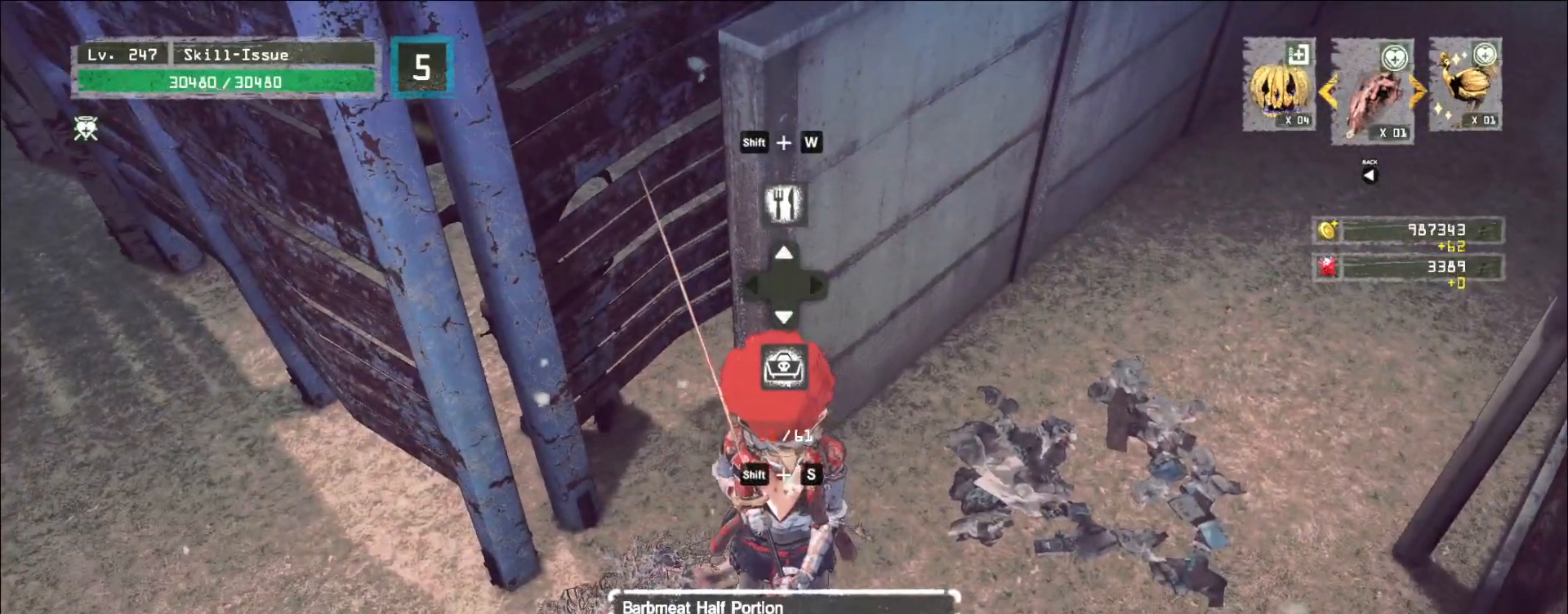
{"keys": ["shift", "z"], "mouse": [], "events": [[133, "s", "up"], [250, "w", "down"], [333, "w", "up"], [367, "shift", "up"], [500, "shift", "down"], [500, "z", "down"]]}
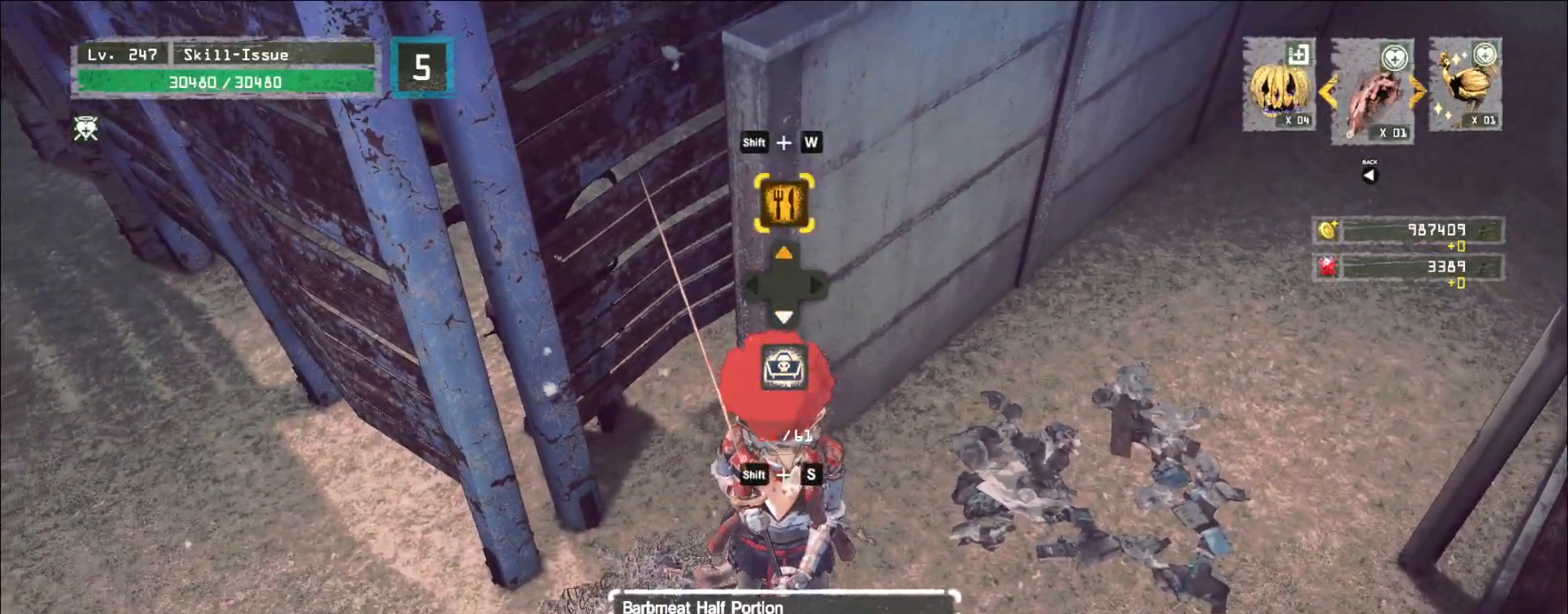
{"keys": ["a", "ctrl", "w"], "mouse": [], "events": [[83, "shift", "up"], [83, "z", "up"], [217, "a", "down"], [400, "w", "down"], [483, "ctrl", "down"]]}
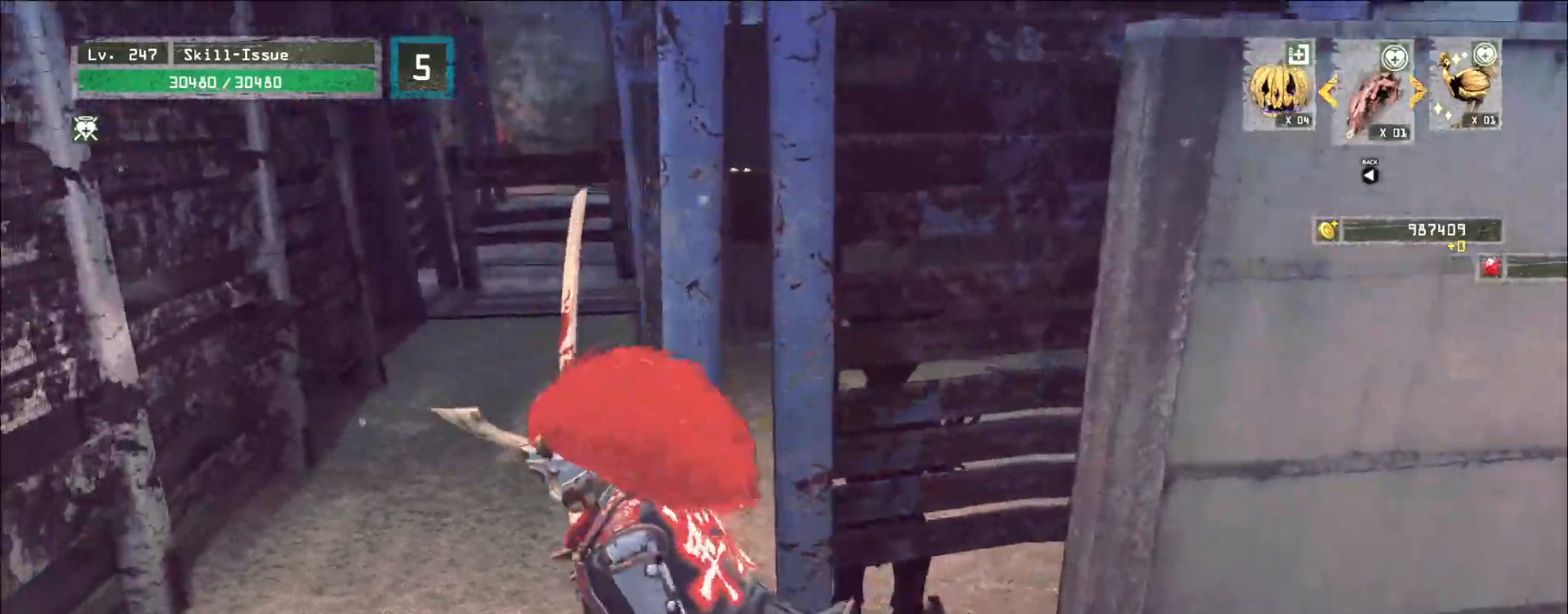
{"keys": [], "mouse": [], "events": [[117, "ctrl", "up"], [200, "a", "up"], [317, "w", "up"], [417, "r", "down"], [483, "r", "up"]]}
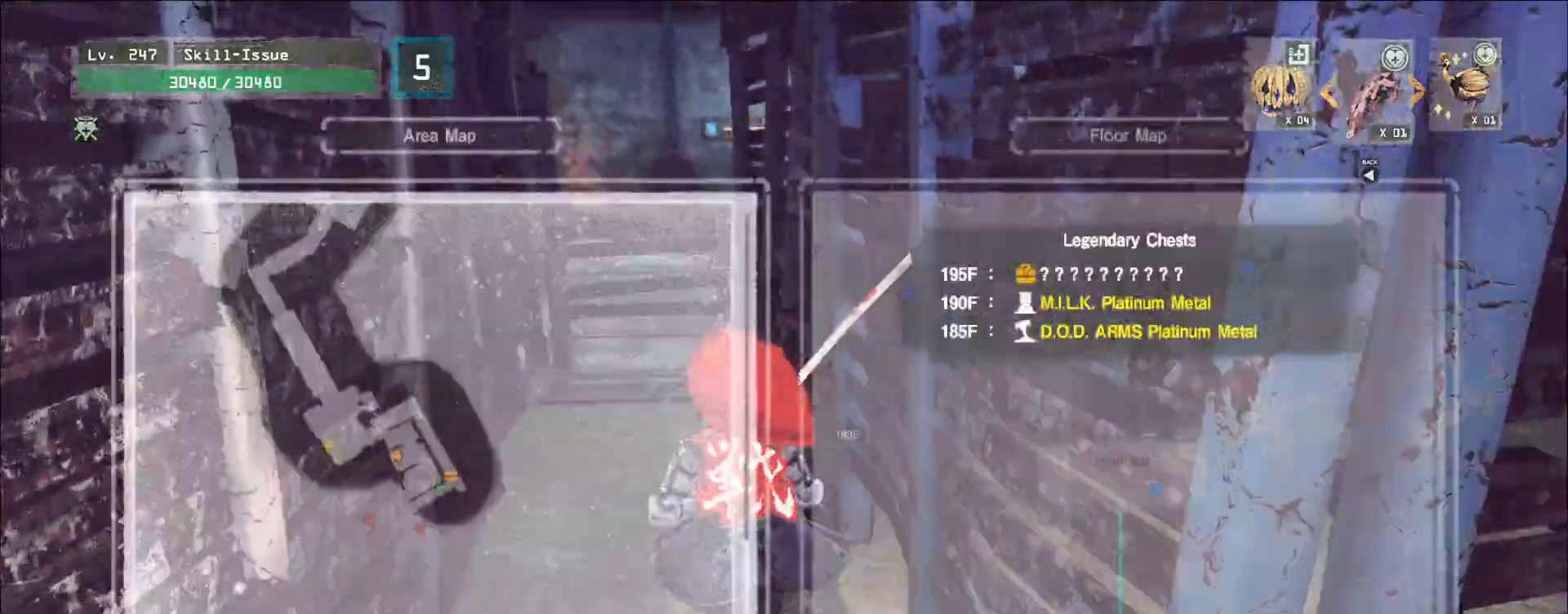
{"keys": ["w"], "mouse": []}
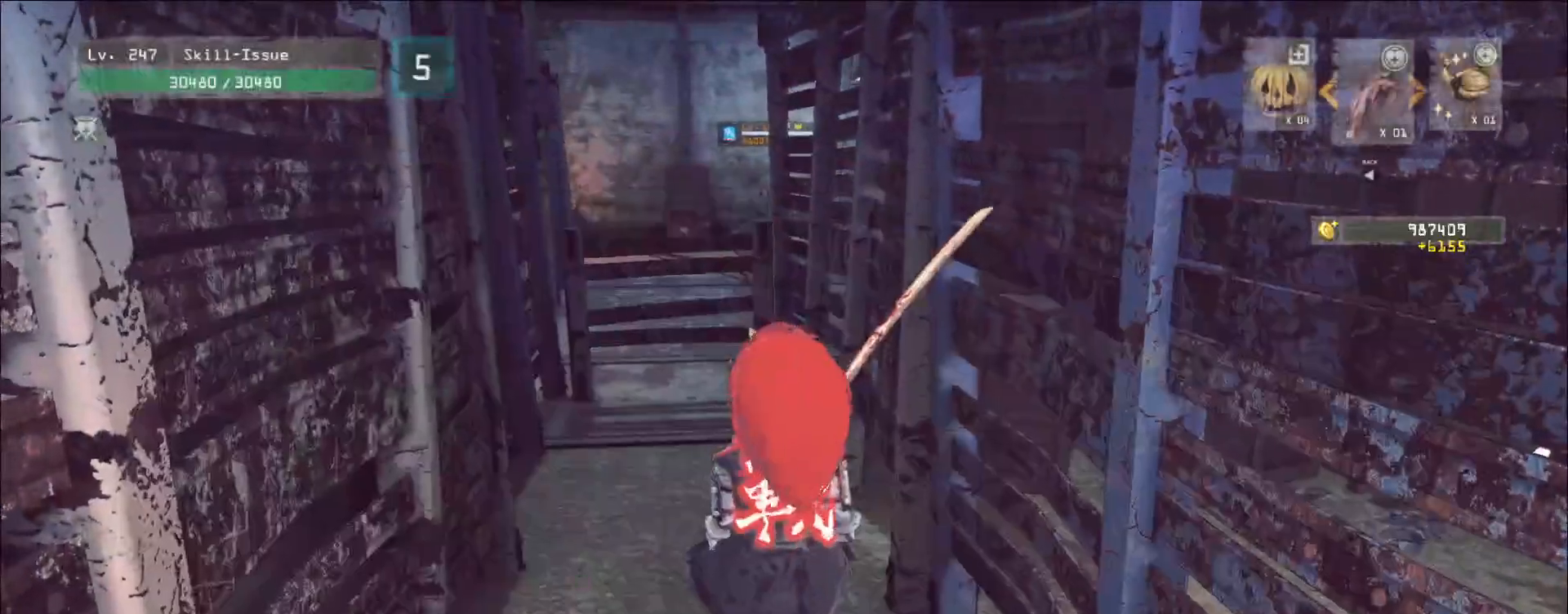
{"keys": ["w"], "mouse": [], "events": [[200, "w", "up"], [283, "ctrl", "down"], [383, "ctrl", "up"], [417, "w", "down"]]}
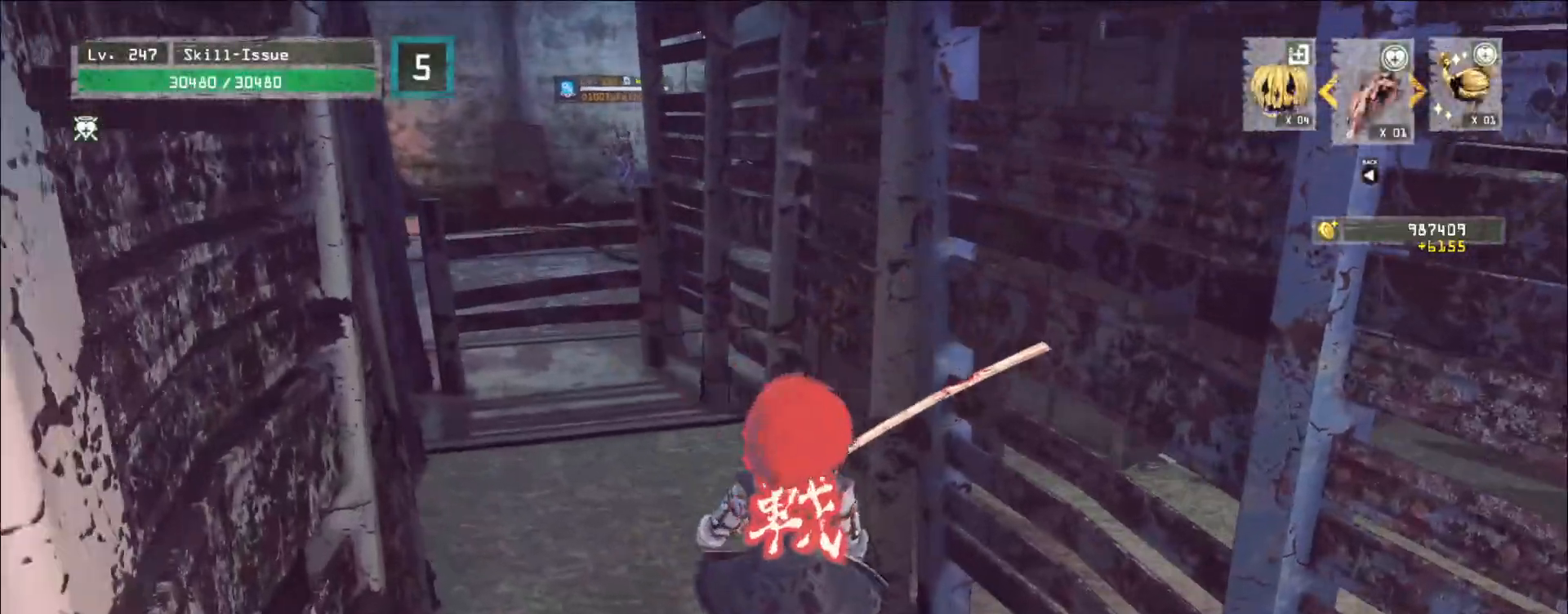
{"keys": ["w"], "mouse": [], "events": [[33, "a", "down"], [350, "a", "up"], [467, "a", "down"], [500, "a", "up"]]}
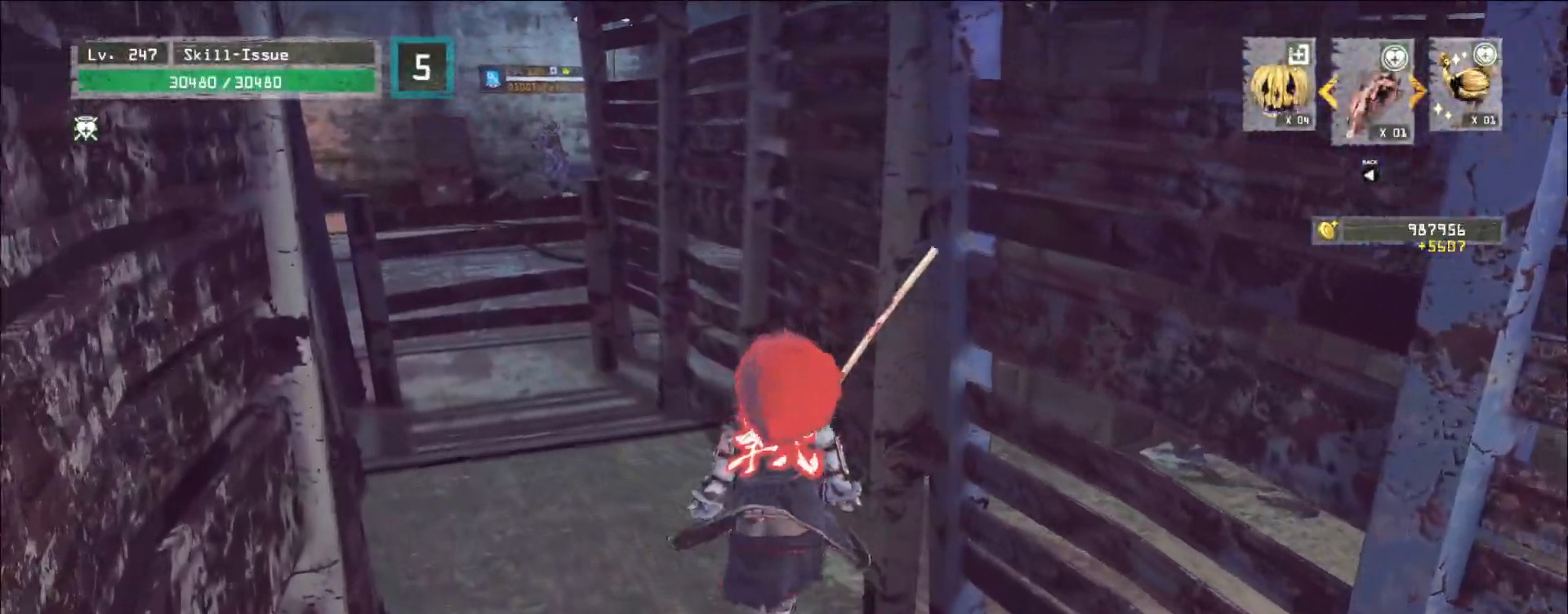
{"keys": ["w"], "mouse": [], "events": [[100, "a", "down"], [183, "a", "up"], [217, "a", "down"], [317, "a", "up"], [383, "a", "down"], [483, "a", "up"]]}
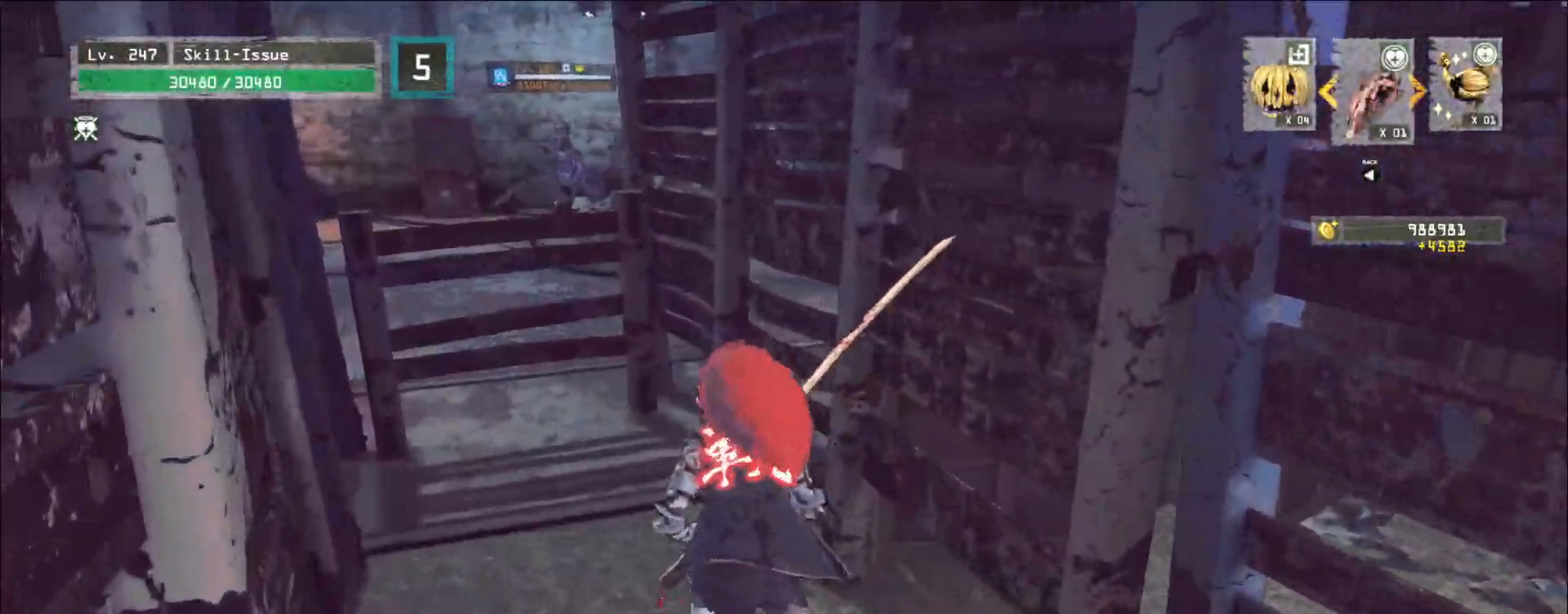
{"keys": [], "mouse": [], "events": [[50, "a", "down"], [167, "a", "up"], [250, "a", "down"], [317, "a", "up"], [417, "w", "up"]]}
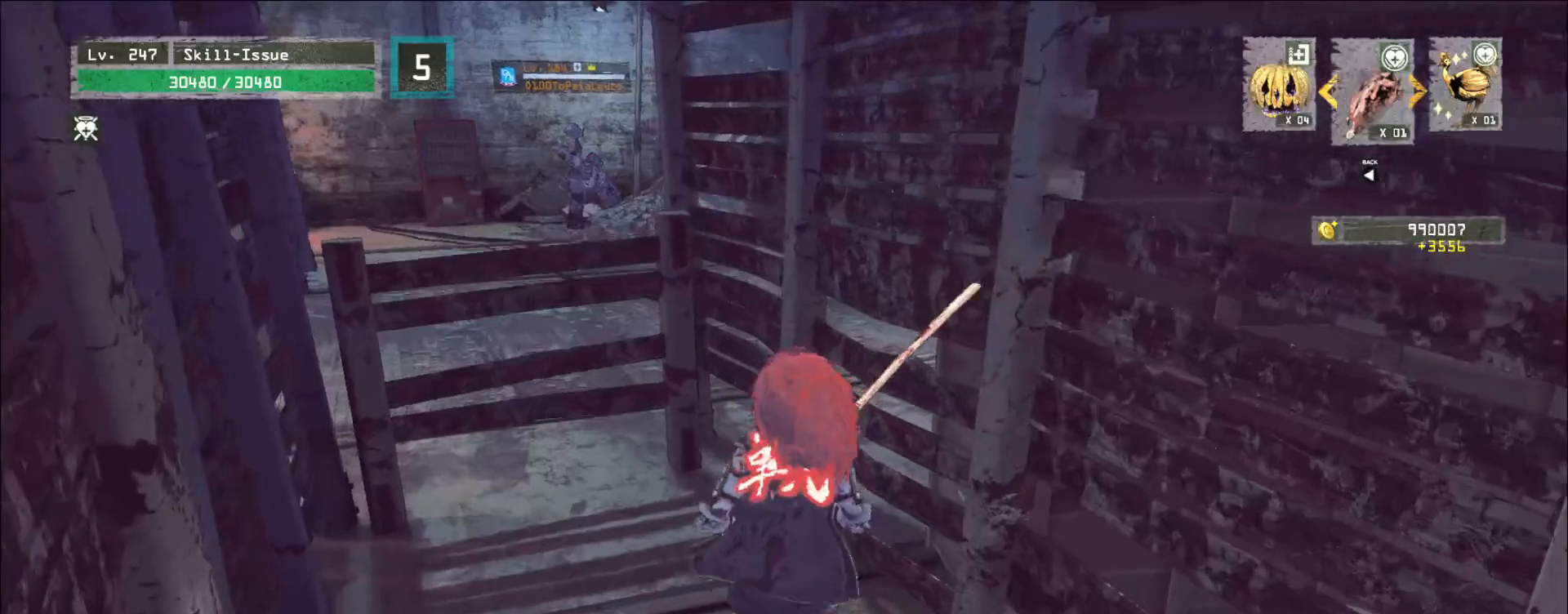
{"keys": ["ctrl", "d", "s"], "mouse": [], "events": [[67, "s", "down"], [117, "d", "down"], [433, "ctrl", "down"]]}
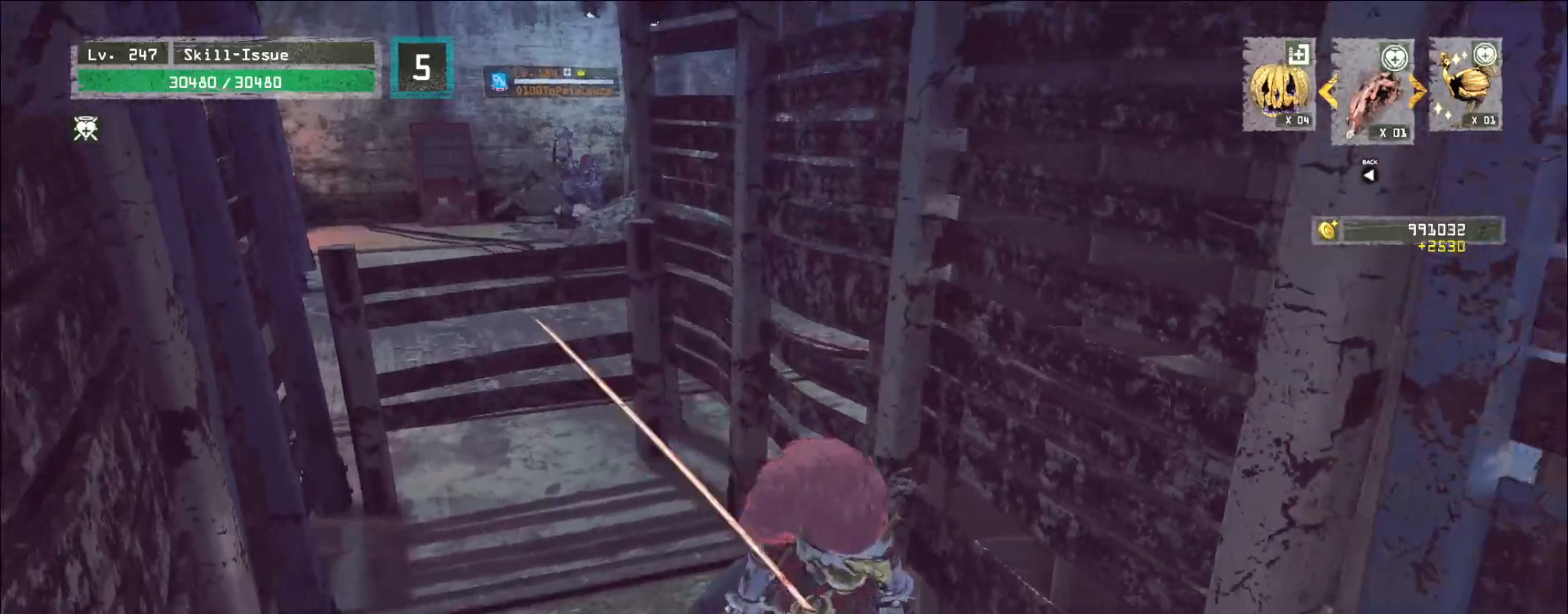
{"keys": ["d", "s"], "mouse": [], "events": [[17, "ctrl", "up"], [83, "ctrl", "down"], [150, "ctrl", "up"]]}
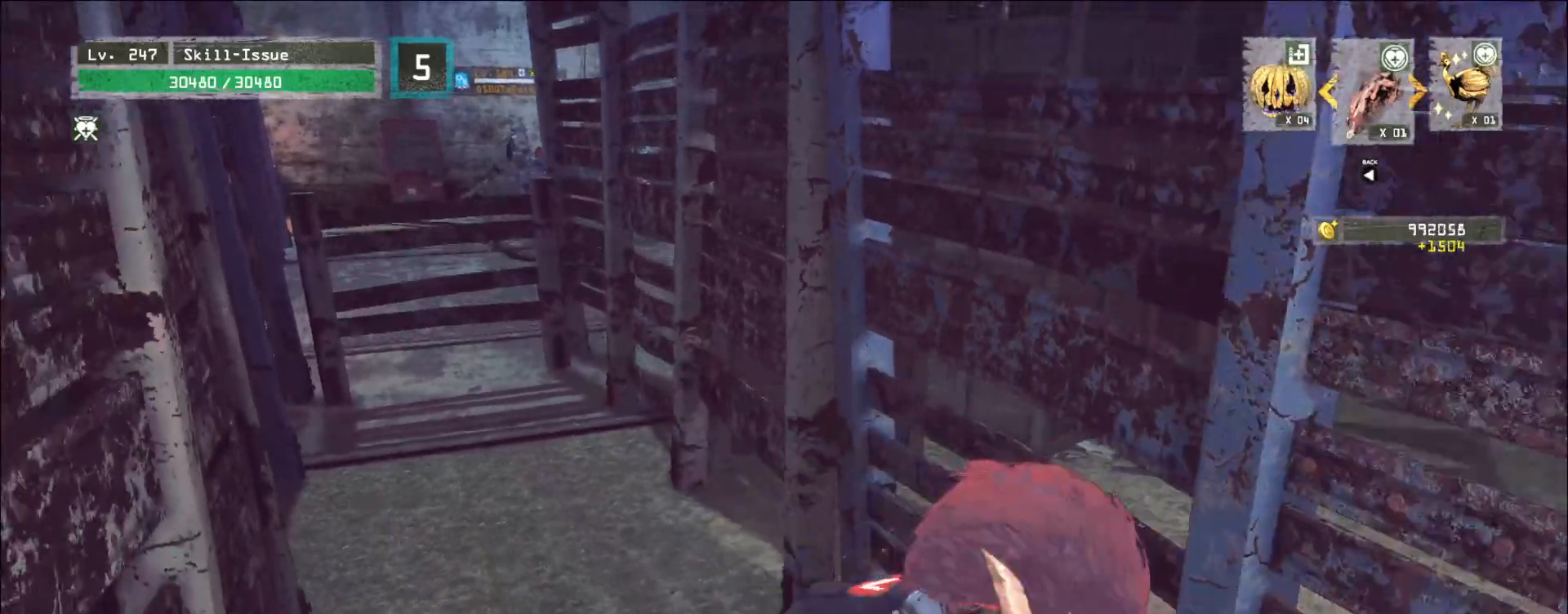
{"keys": [], "mouse": [], "events": [[483, "d", "up"], [483, "s", "up"]]}
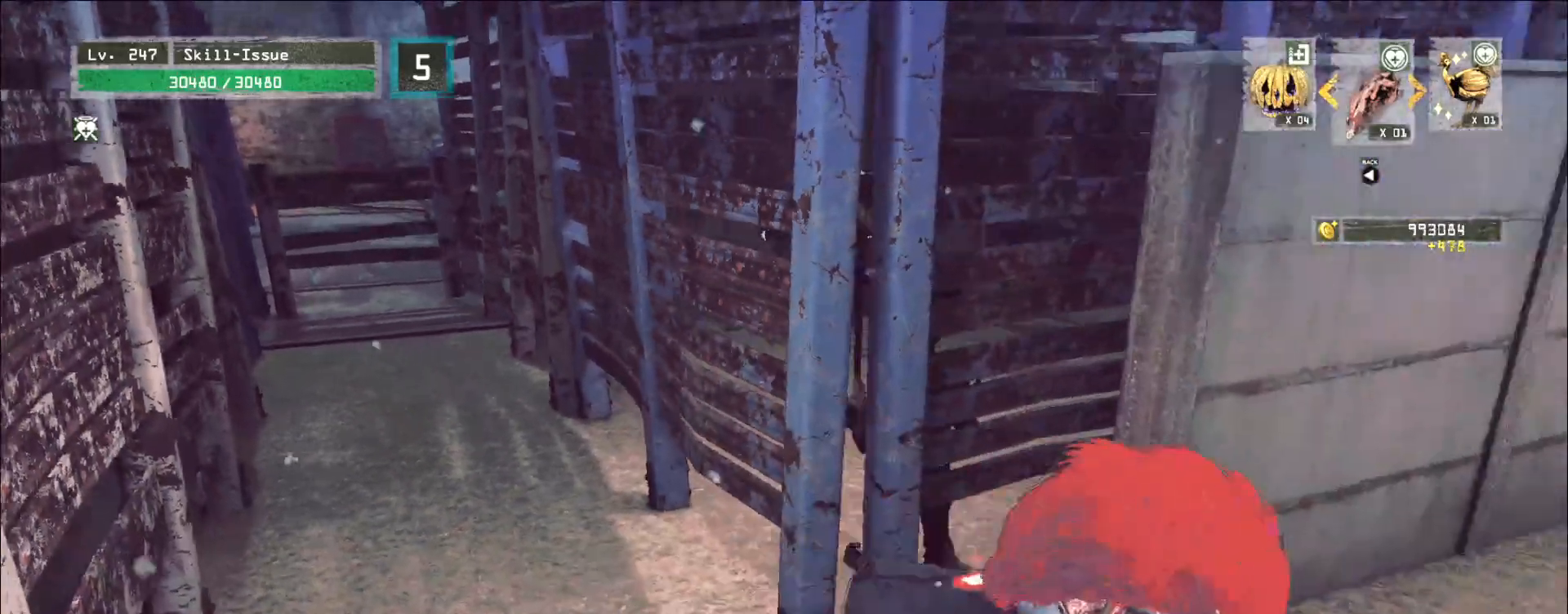
{"keys": [], "mouse": [], "events": [[117, "w", "down"], [233, "w", "up"]]}
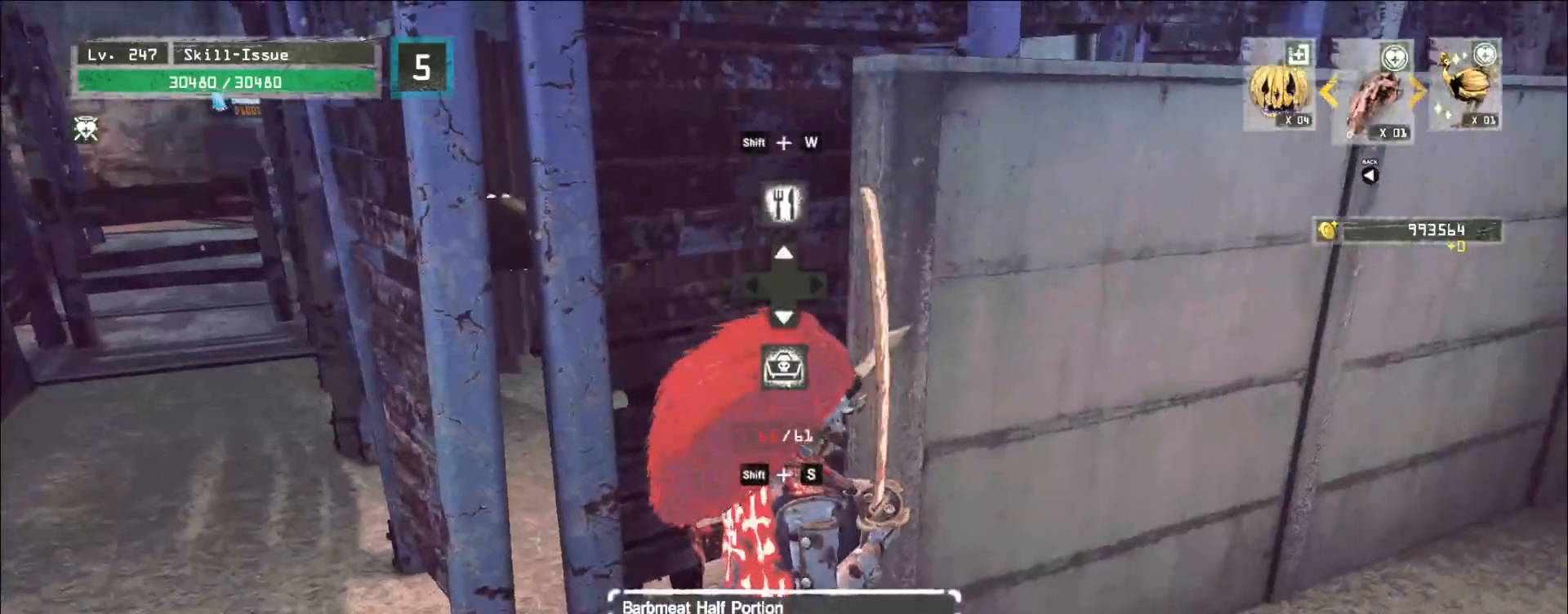
{"keys": [], "mouse": [], "events": []}
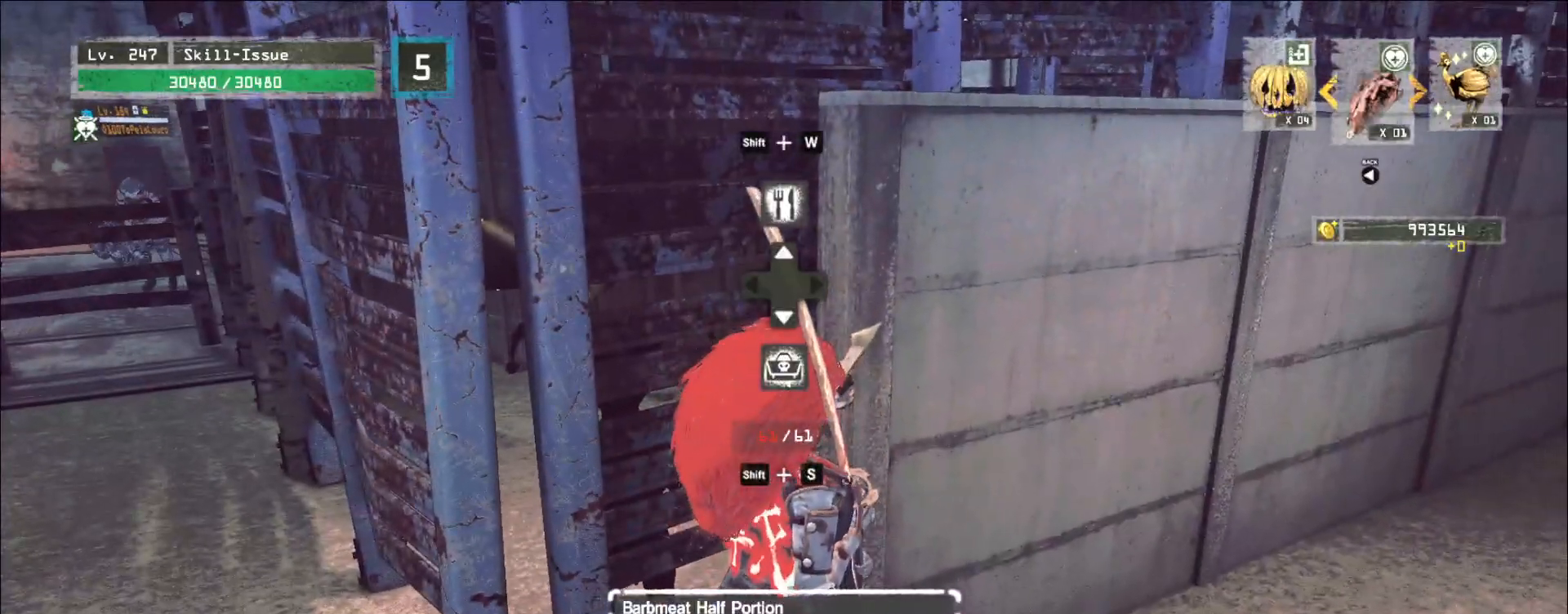
{"keys": ["alt"], "mouse": [], "events": [[283, "alt", "down"]]}
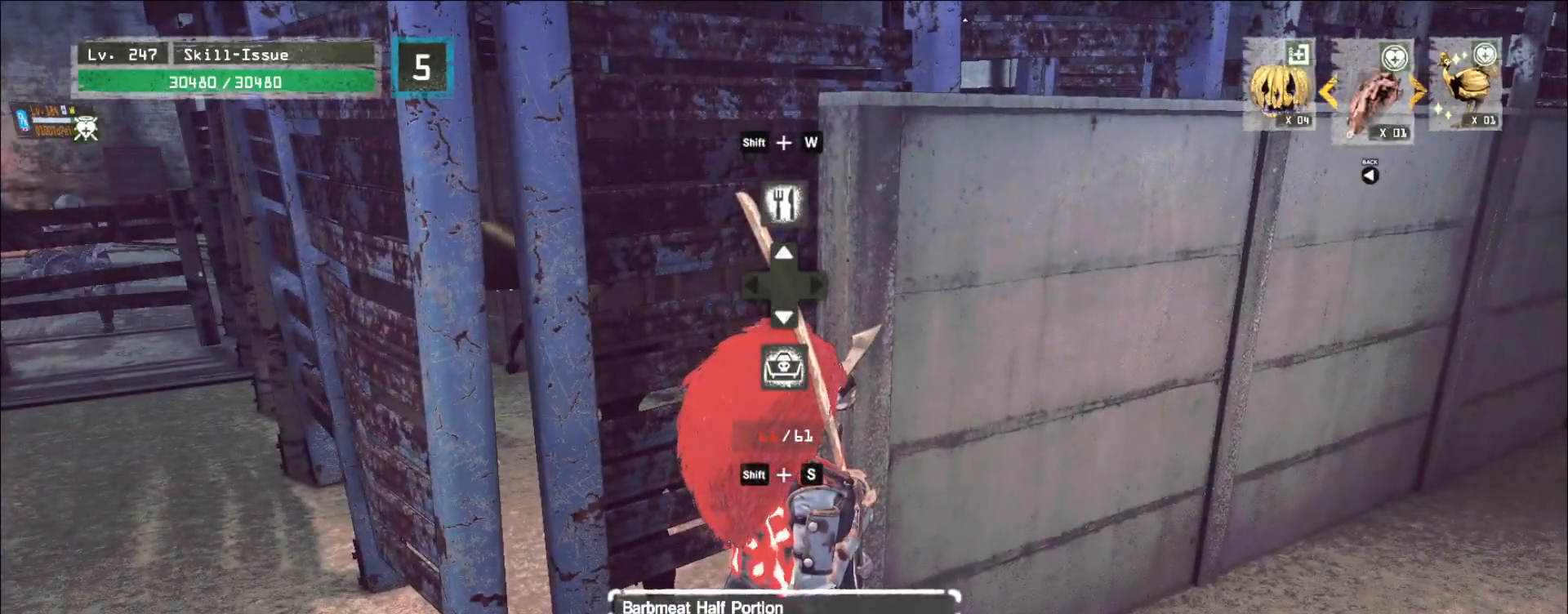
{"keys": ["alt"], "mouse": [], "events": []}
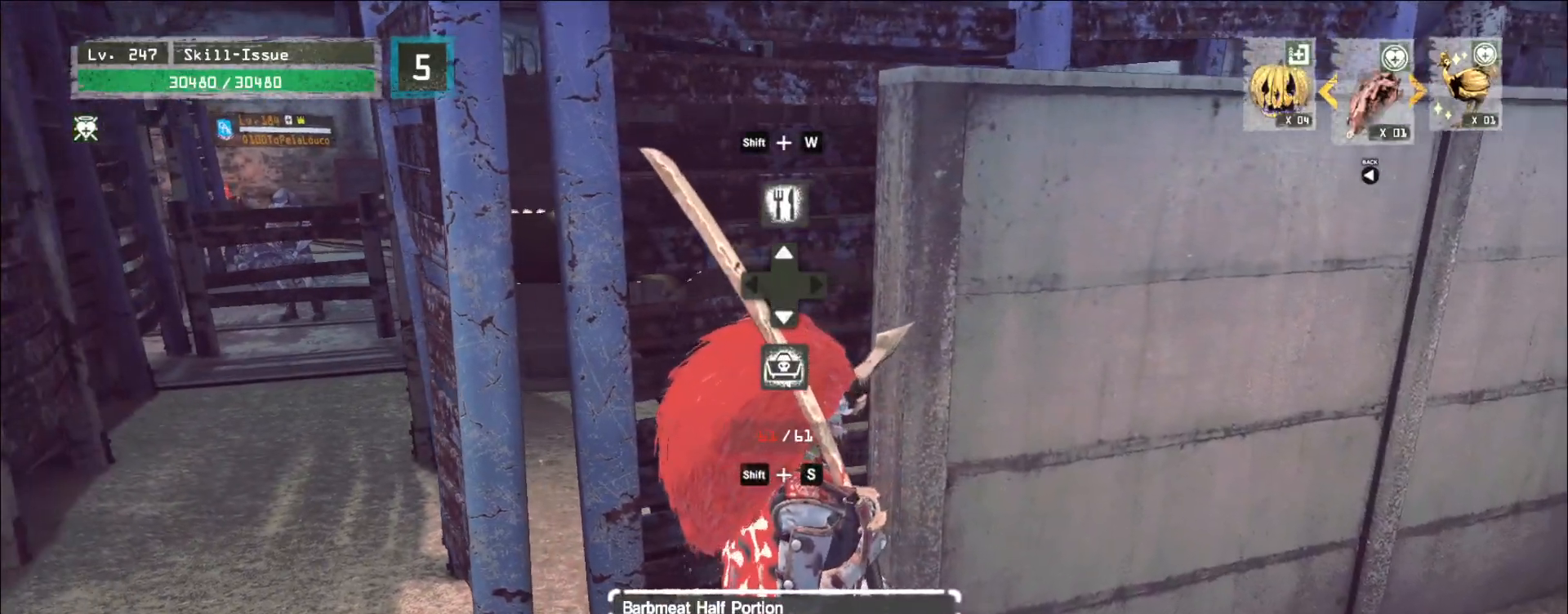
{"keys": [], "mouse": [], "events": [[150, "alt", "up"]]}
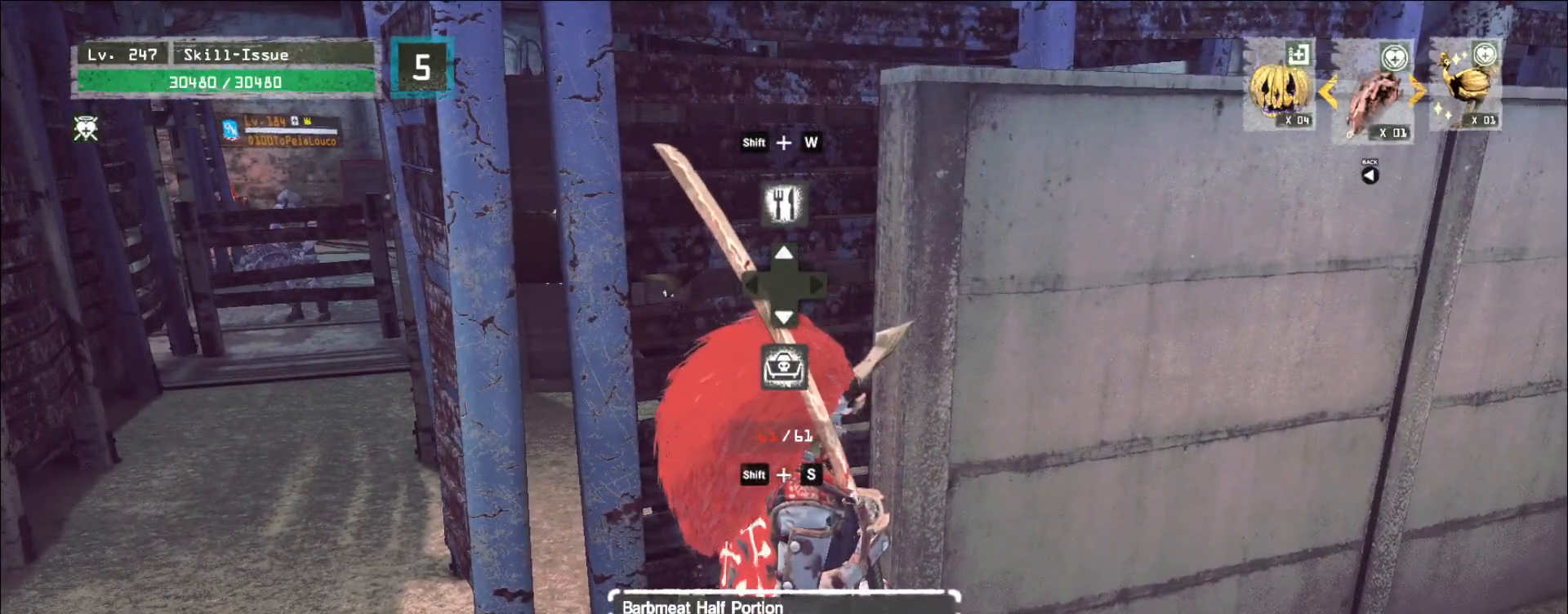
{"keys": [], "mouse": [], "events": []}
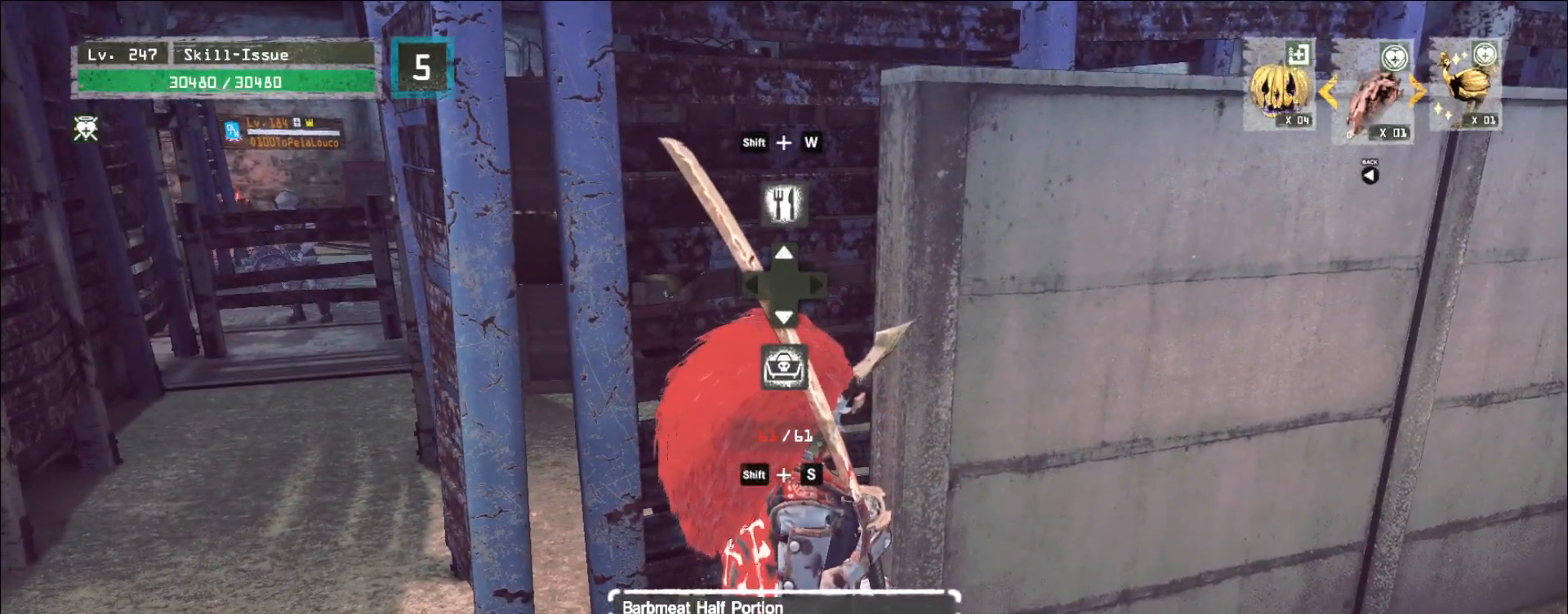
{"keys": [], "mouse": [], "events": []}
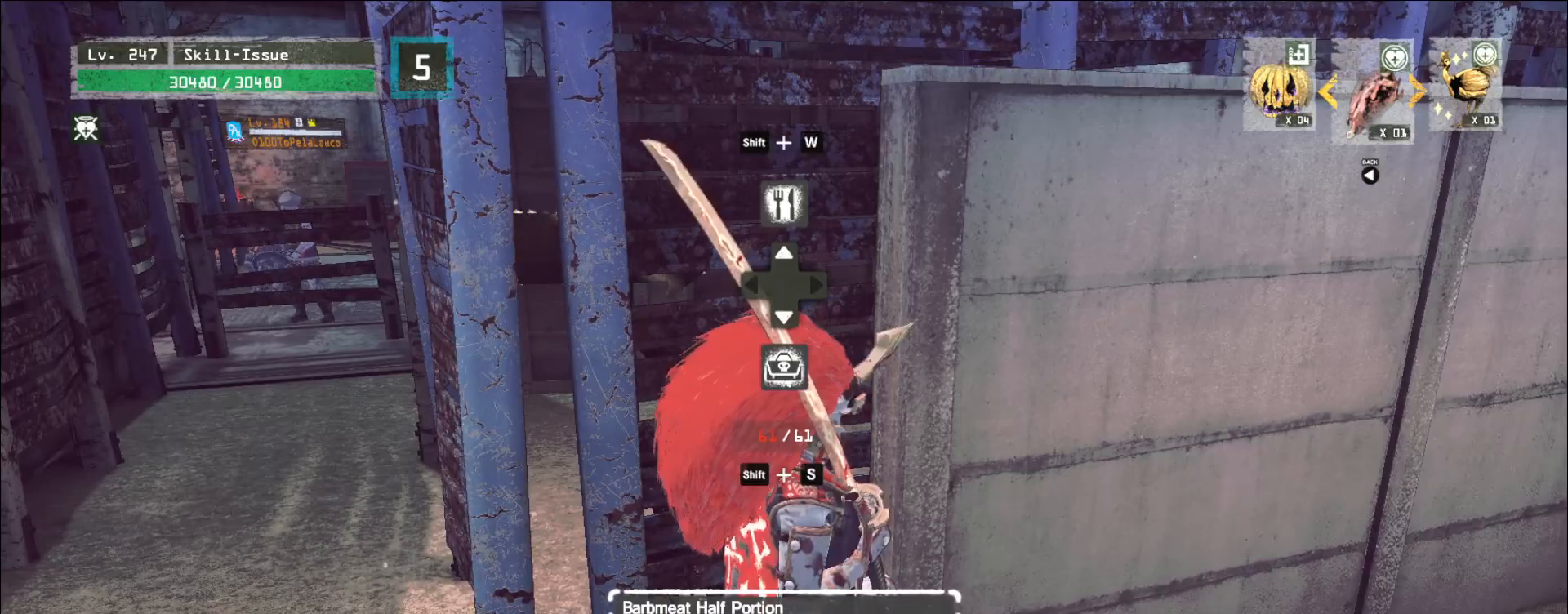
{"keys": [], "mouse": [], "events": []}
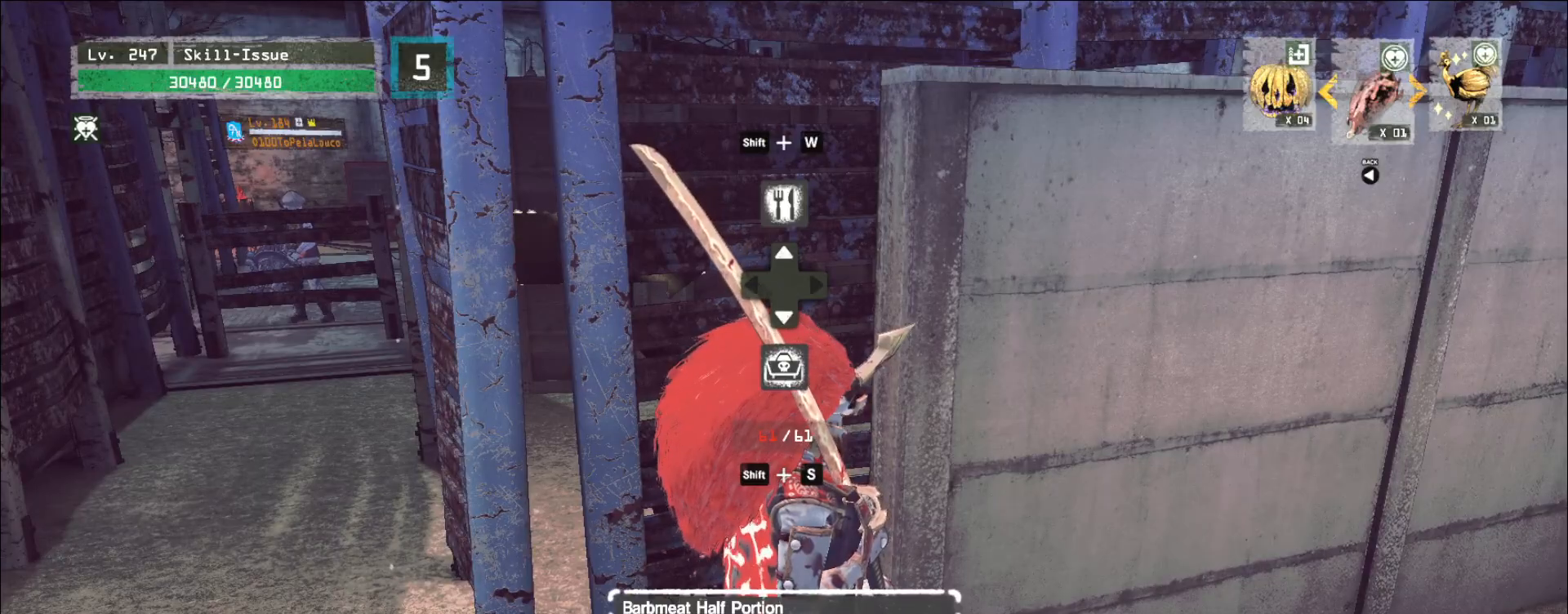
{"keys": [], "mouse": [], "events": [[233, "2", "down"], [300, "2", "up"]]}
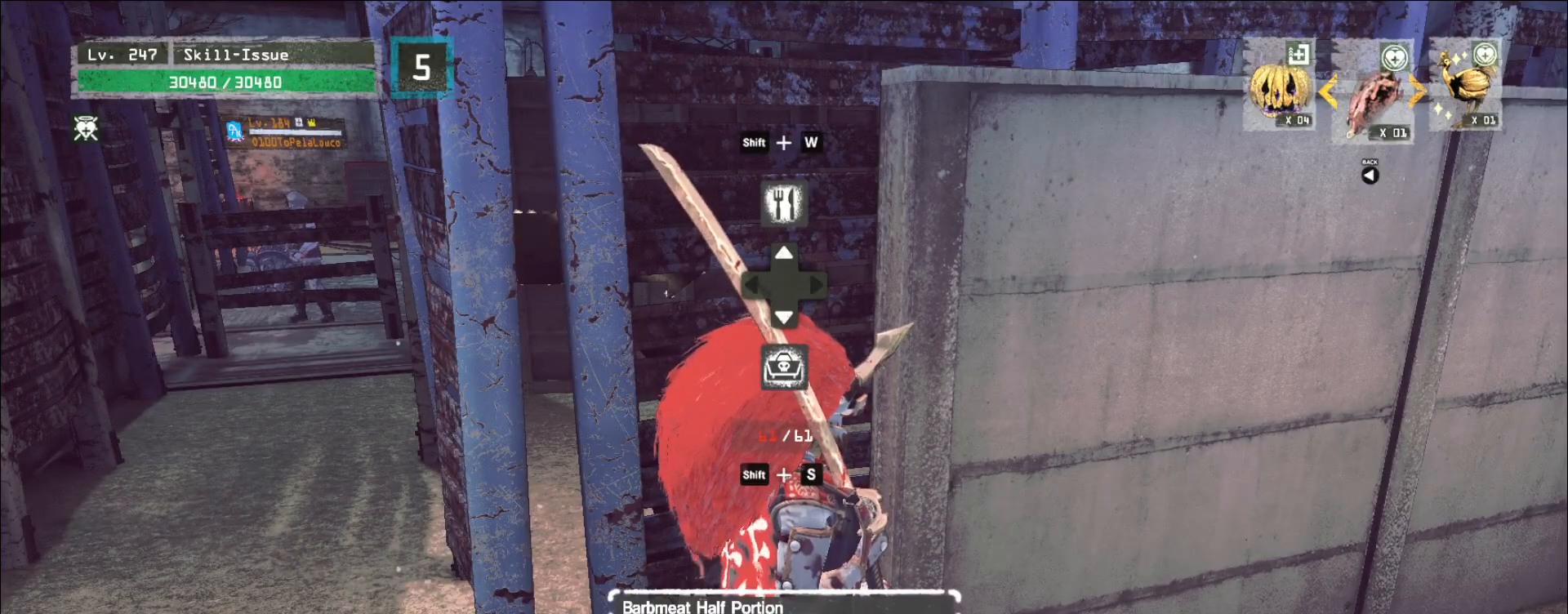
{"keys": ["a"], "mouse": [], "events": [[367, "a", "down"]]}
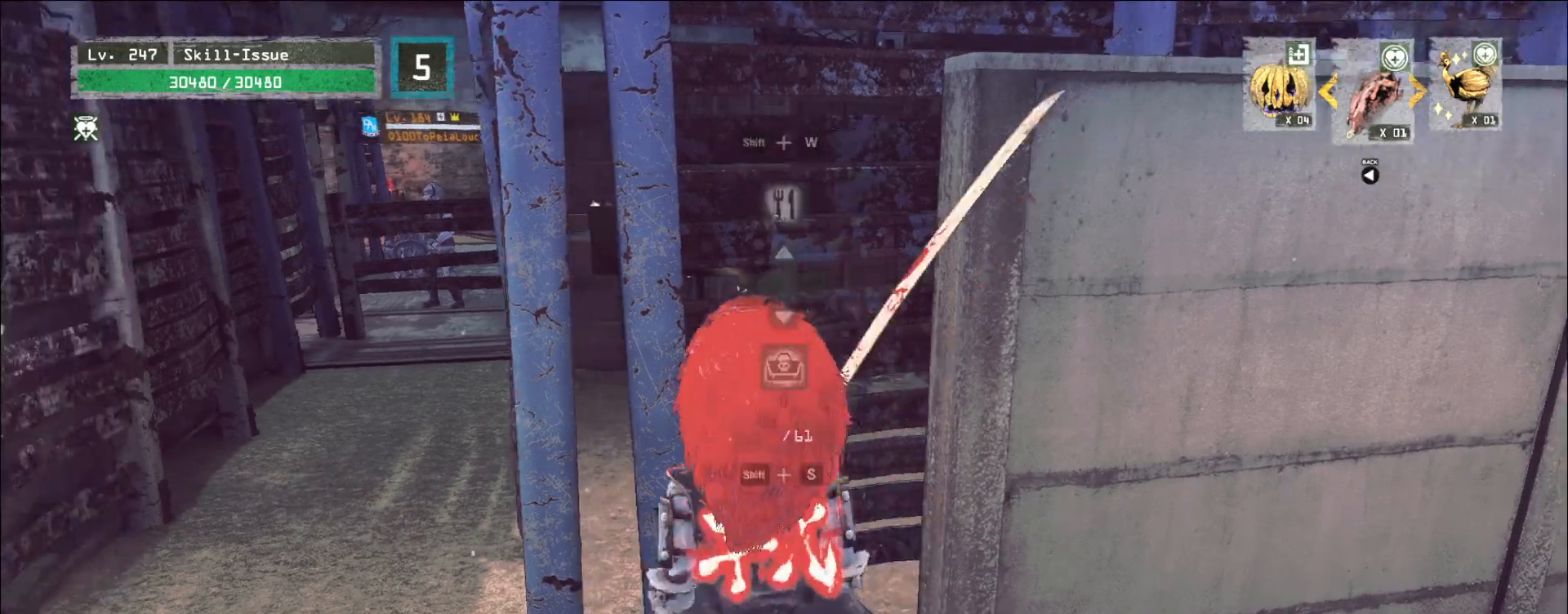
{"keys": ["w"], "mouse": [], "events": [[300, "2", "down"], [367, "2", "up"], [417, "w", "down"], [450, "a", "up"]]}
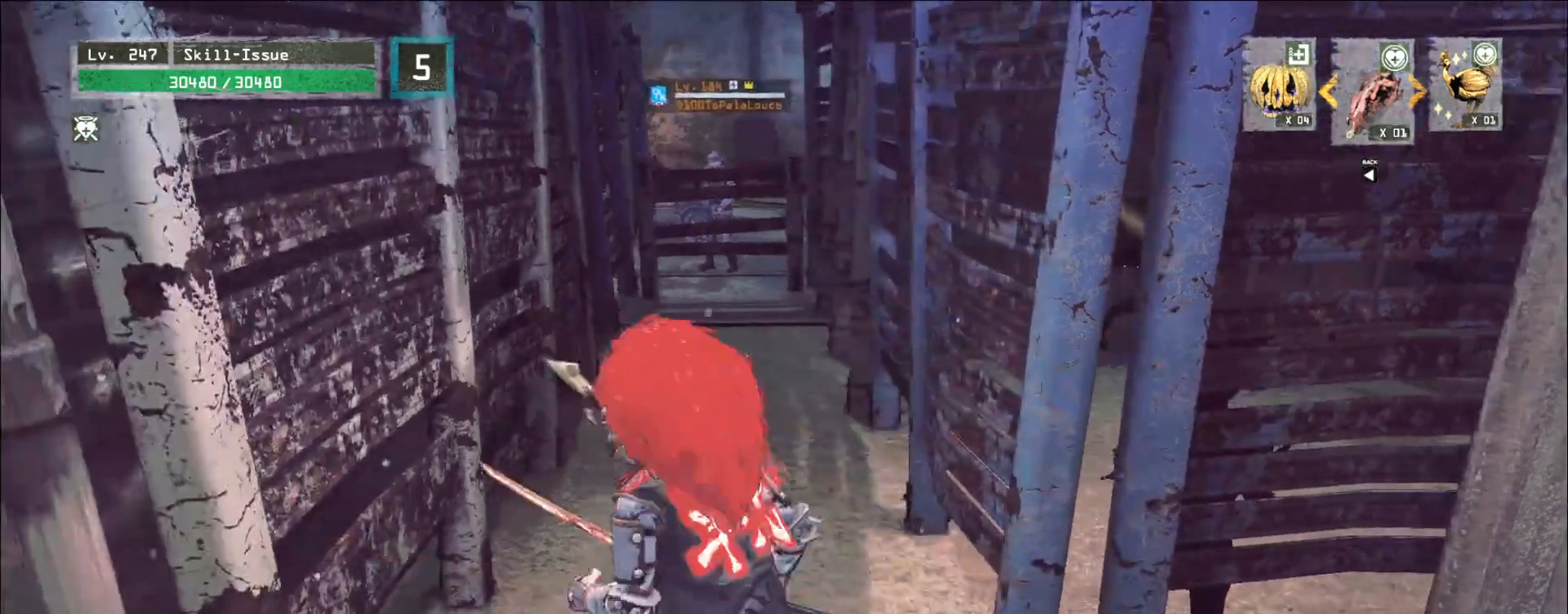
{"keys": [], "mouse": [], "events": [[100, "ctrl", "down"], [183, "ctrl", "up"], [417, "w", "up"]]}
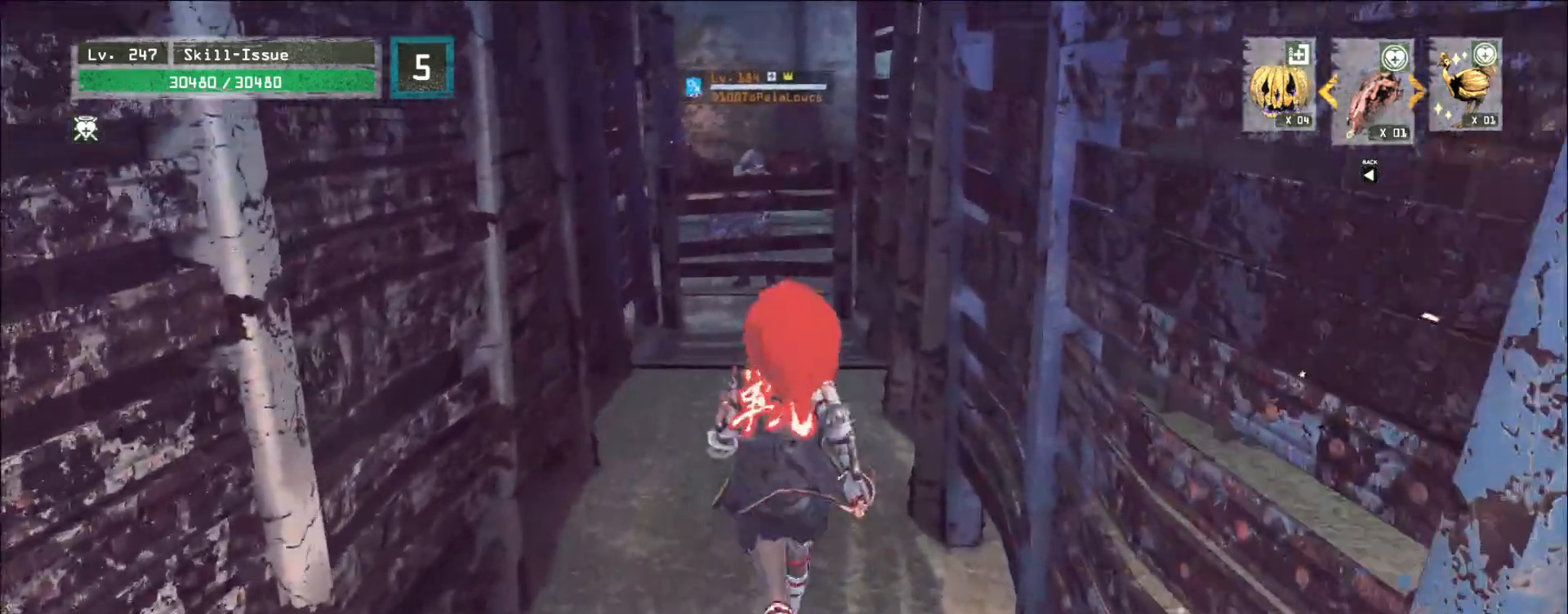
{"keys": ["w"], "mouse": [], "events": [[200, "space", "down"], [267, "space", "up"], [400, "w", "down"]]}
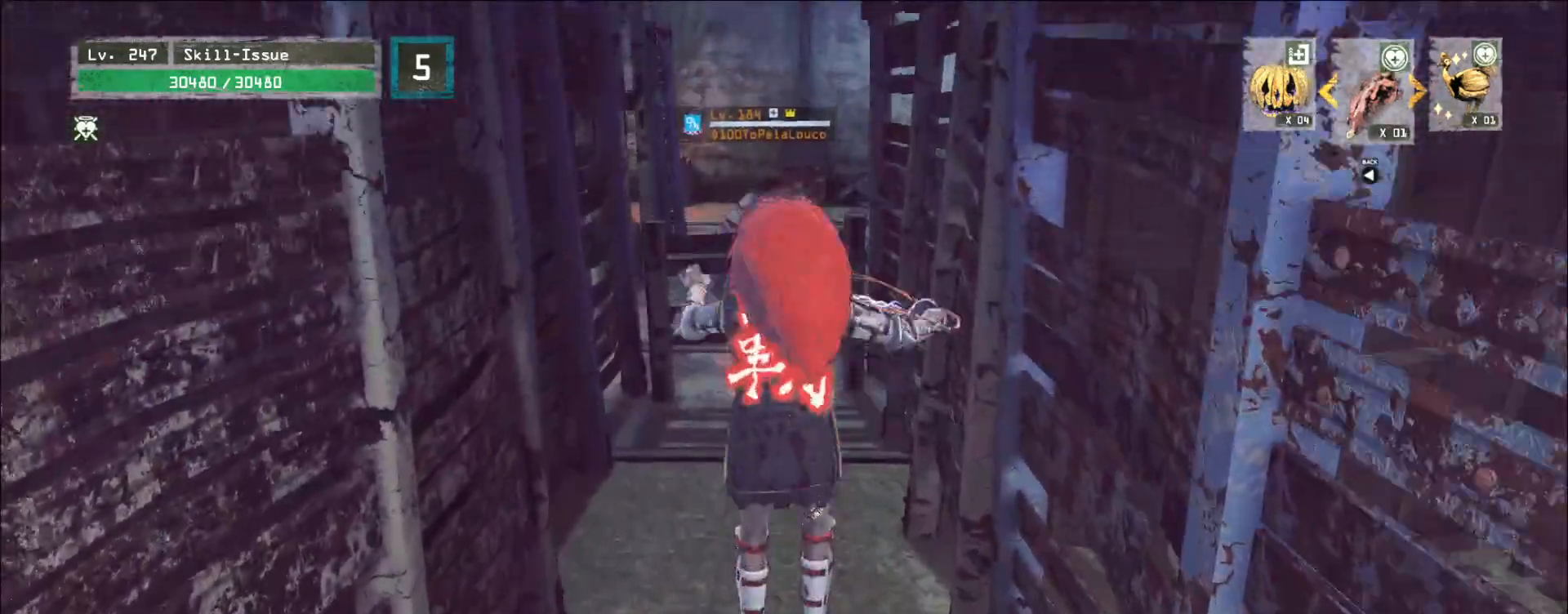
{"keys": [], "mouse": [], "events": [[183, "w", "up"]]}
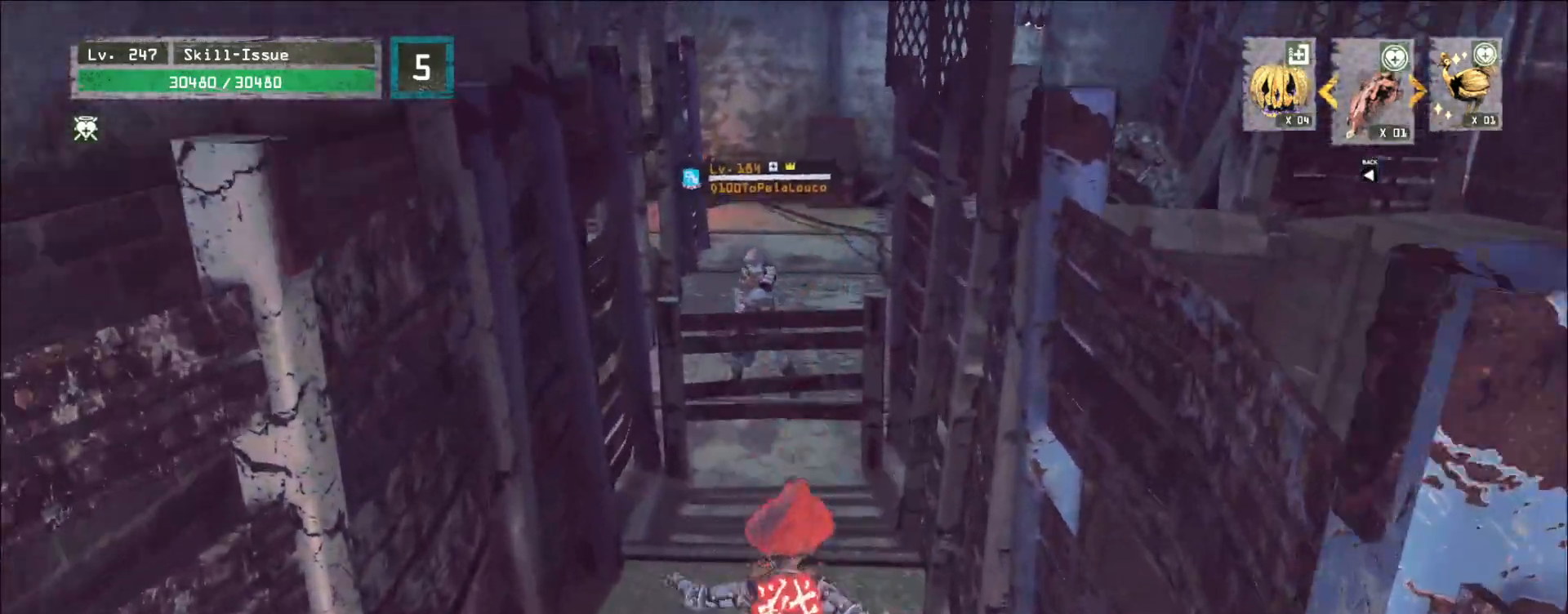
{"keys": [], "mouse": [], "events": []}